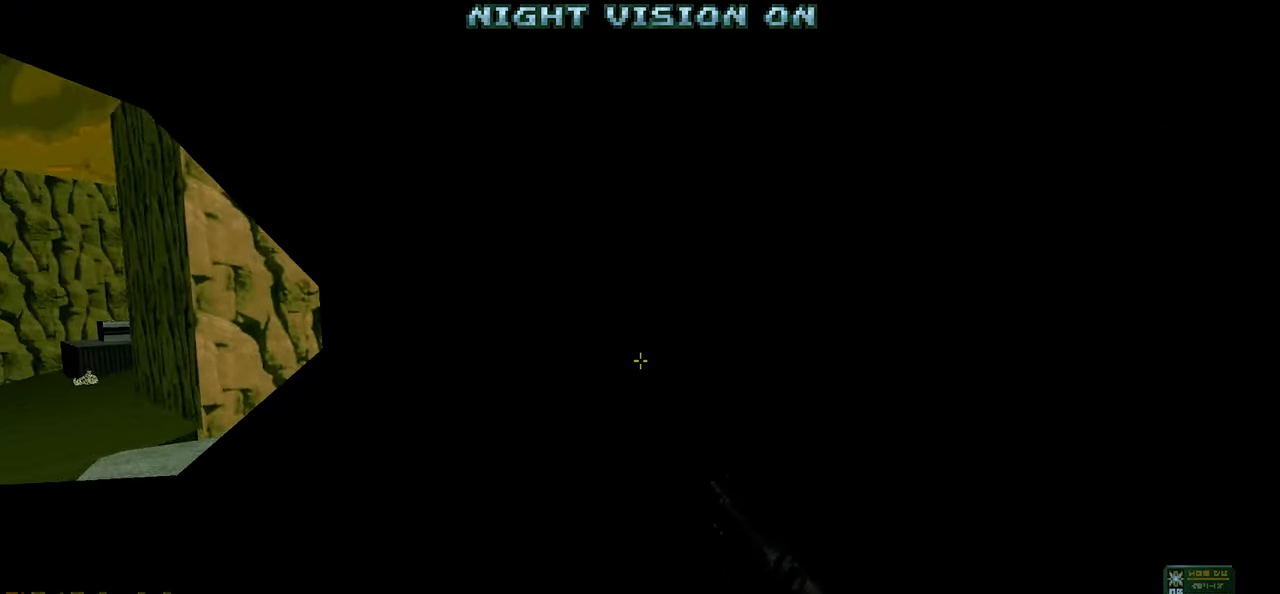
Gameplay with keyboard and mouse; each line is a JSON object with the keys and mouse buttons held at the frame after it. "events" lists presses ("down") and releases ("up") of "1", "2", "3", "4", "a", "alt", "c", "ctrl", "d", "e", "f", "q", "r", "s", "shift", "space", "tab", "v", "w", "x", "z" and "mouse_wheel" between this image and that frame as [ms after this image, input, new state], when the widget could be followed in between. "mouse_wheel" = the "wheel" button of the "mouse" list. No other keys are recorded. "wheel" means that the mouse wheel is clicked or scrolled. "mouse_move" is the direction in which the mouse moves at that frame (one of eight, or "still"), when it could be read.
{"keys": ["s"], "mouse": [], "mouse_move": "left", "events": [[217, "w", "up"], [300, "s", "down"], [450, "d", "up"]]}
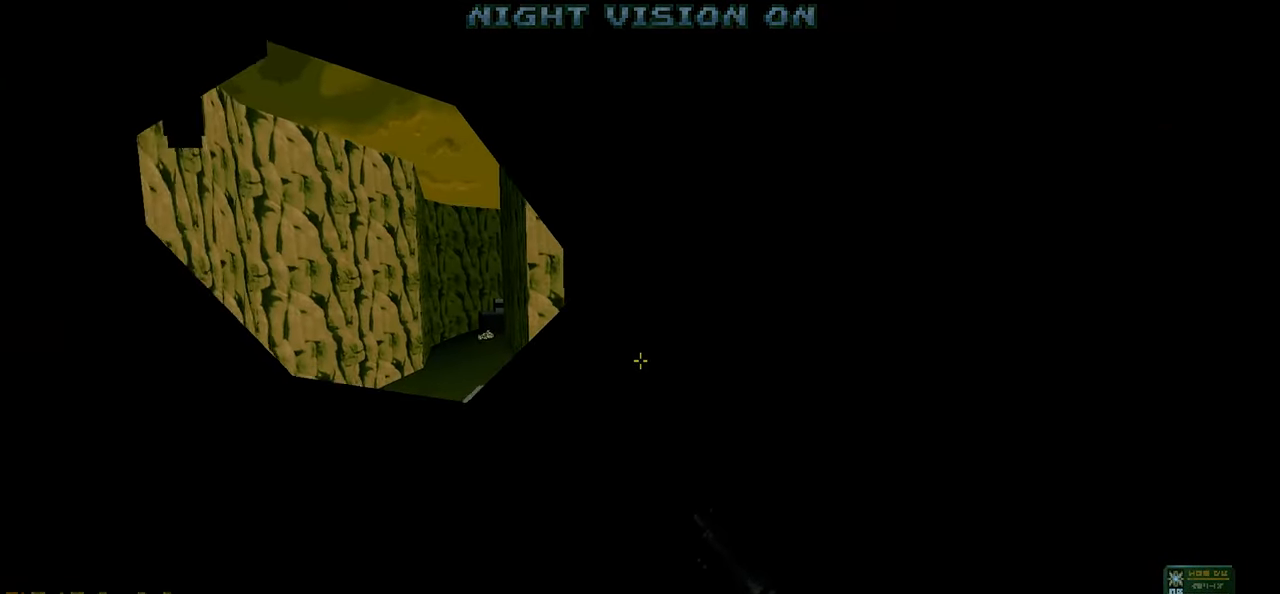
{"keys": ["a"], "mouse": [], "mouse_move": "up-left", "events": [[83, "a", "down"], [417, "s", "up"]]}
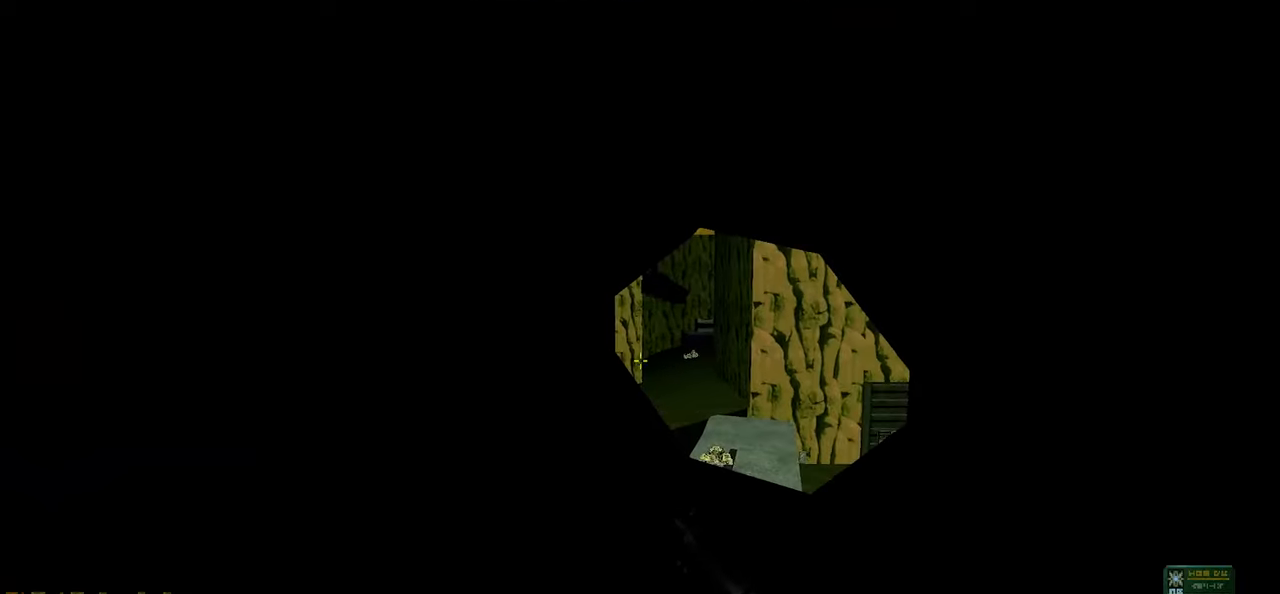
{"keys": ["w"], "mouse": [], "mouse_move": "right", "events": [[17, "w", "down"], [300, "a", "up"]]}
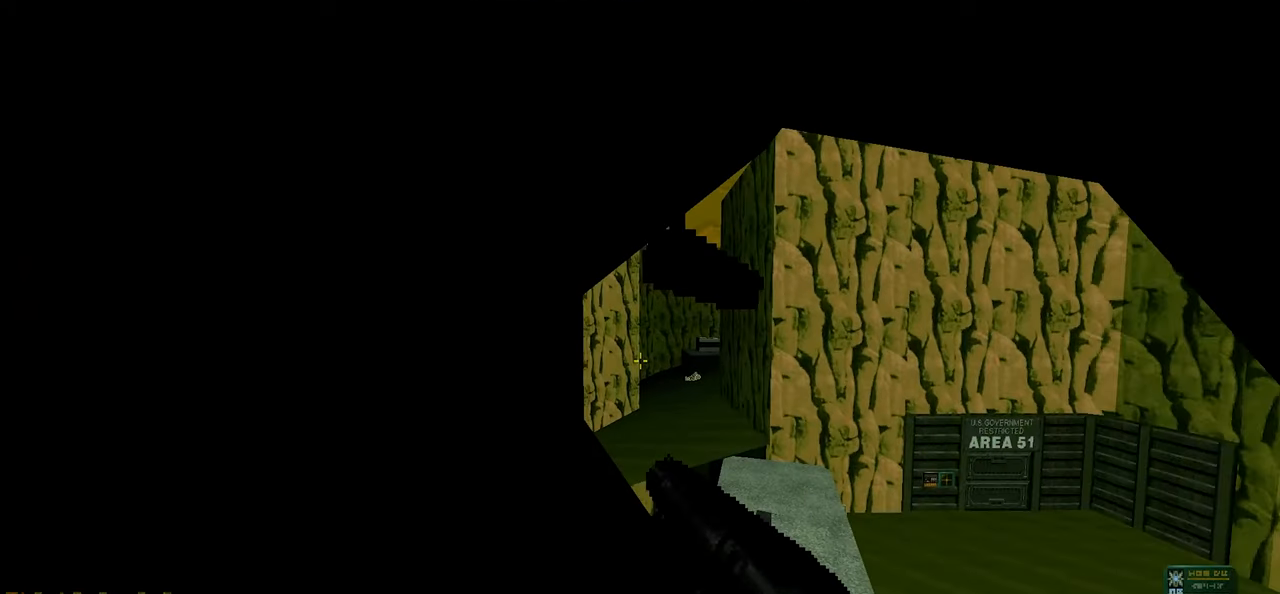
{"keys": [], "mouse": [], "mouse_move": "right", "events": [[67, "d", "down"], [217, "d", "up"], [300, "a", "down"], [400, "a", "up"], [450, "w", "up"]]}
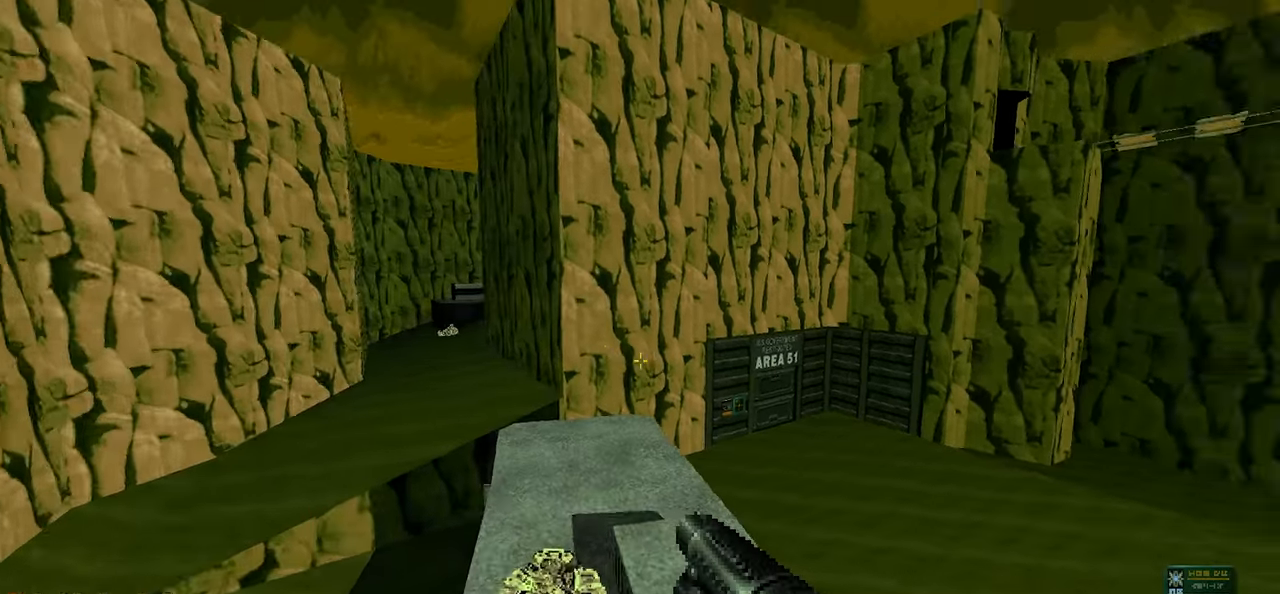
{"keys": [], "mouse": [], "mouse_move": "right", "events": []}
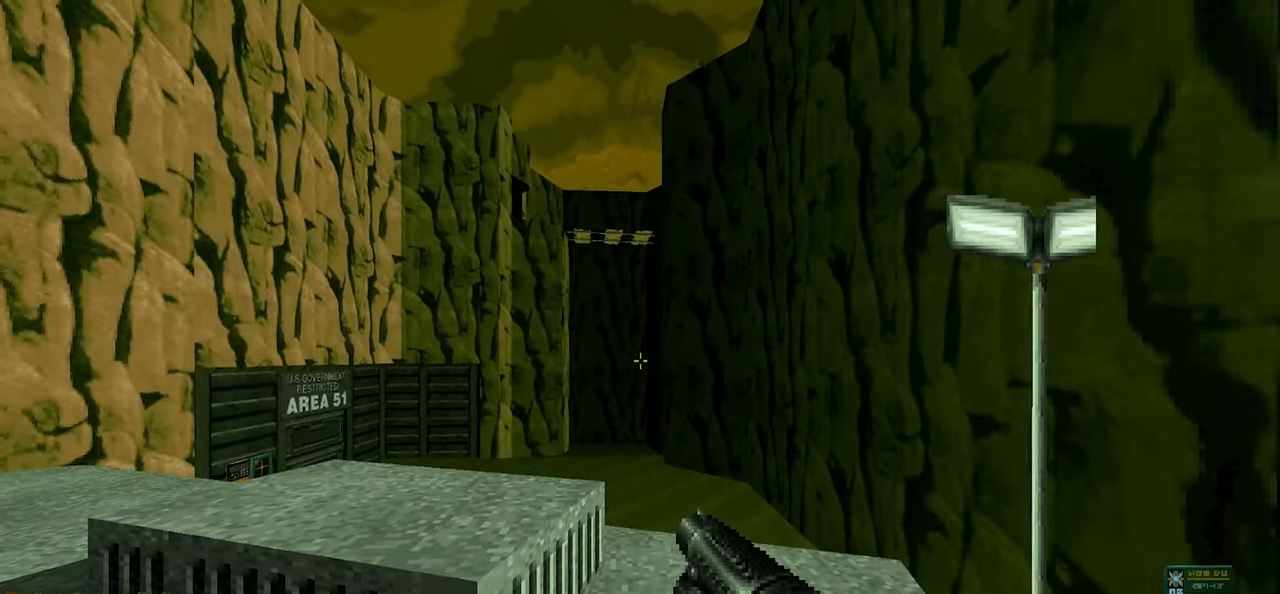
{"keys": [], "mouse": [], "mouse_move": "still", "events": []}
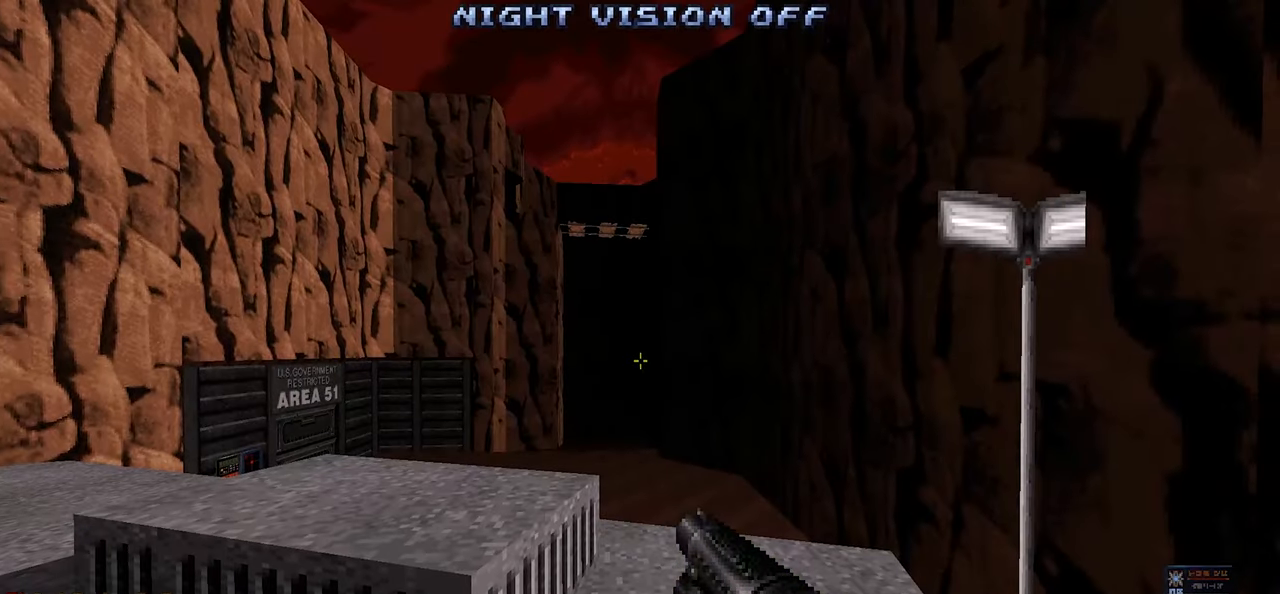
{"keys": [], "mouse": [], "mouse_move": "up", "events": [[217, "a", "down"], [317, "w", "down"], [450, "a", "up"], [450, "w", "up"]]}
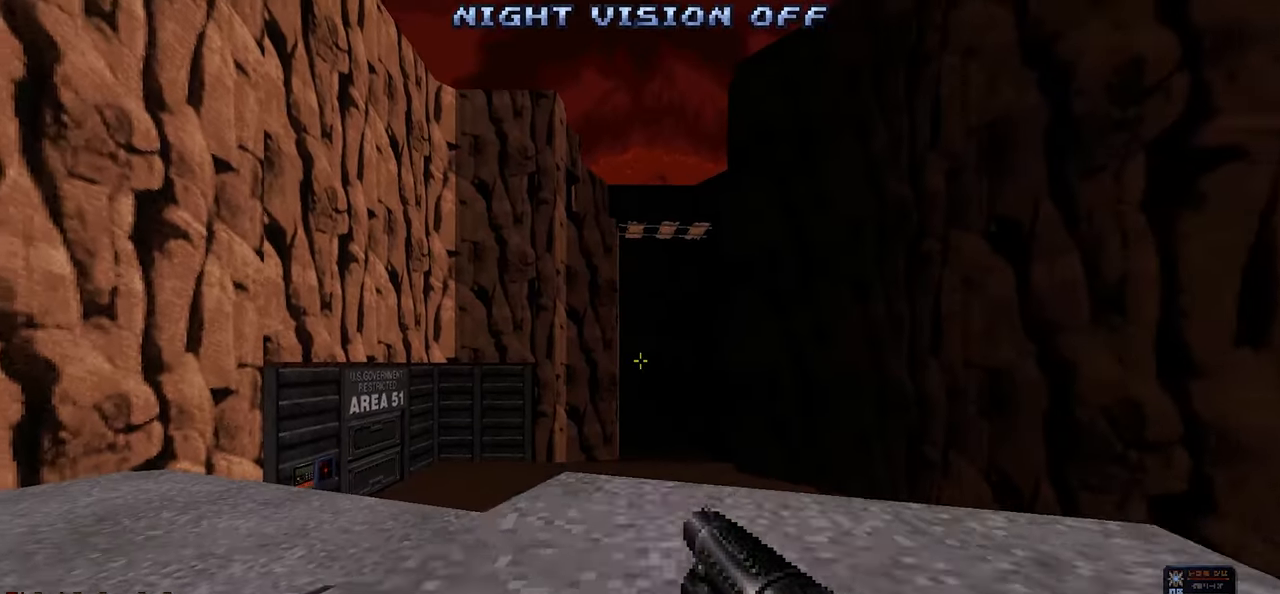
{"keys": ["d", "w"], "mouse": [], "mouse_move": "left", "events": [[133, "d", "down"], [183, "w", "down"], [233, "a", "down"], [233, "d", "up"], [317, "a", "up"], [317, "d", "down"]]}
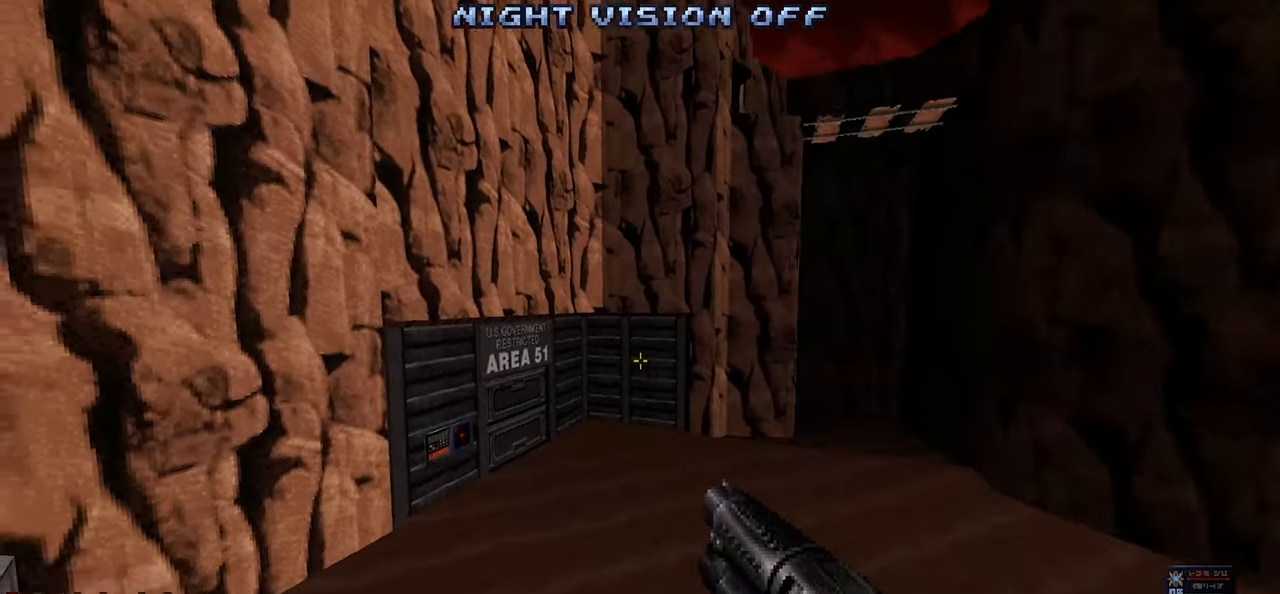
{"keys": ["d", "w"], "mouse": [], "mouse_move": "left", "events": []}
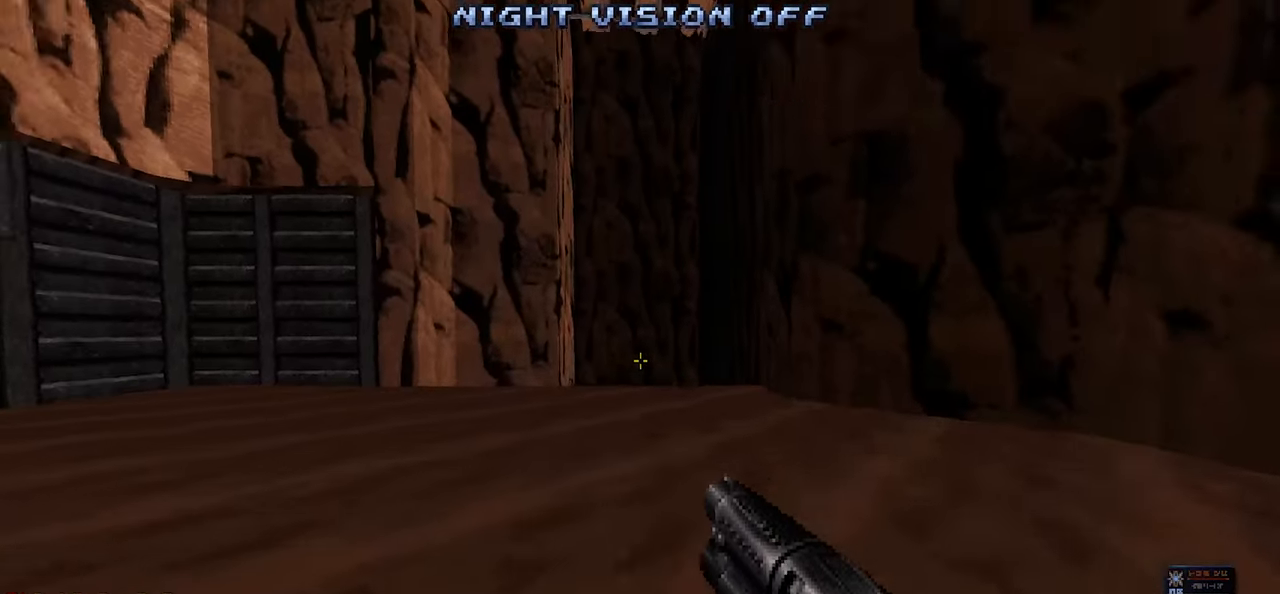
{"keys": ["w"], "mouse": [], "mouse_move": "down-left", "events": [[317, "d", "up"]]}
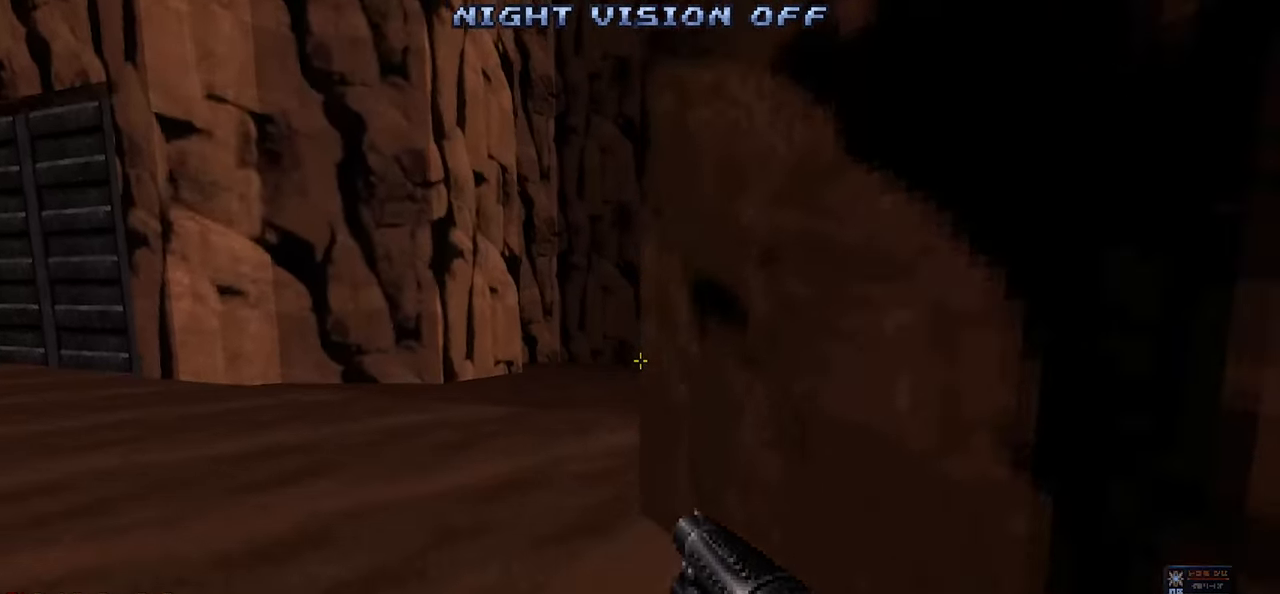
{"keys": ["d", "w"], "mouse": [], "mouse_move": "left", "events": [[367, "d", "down"]]}
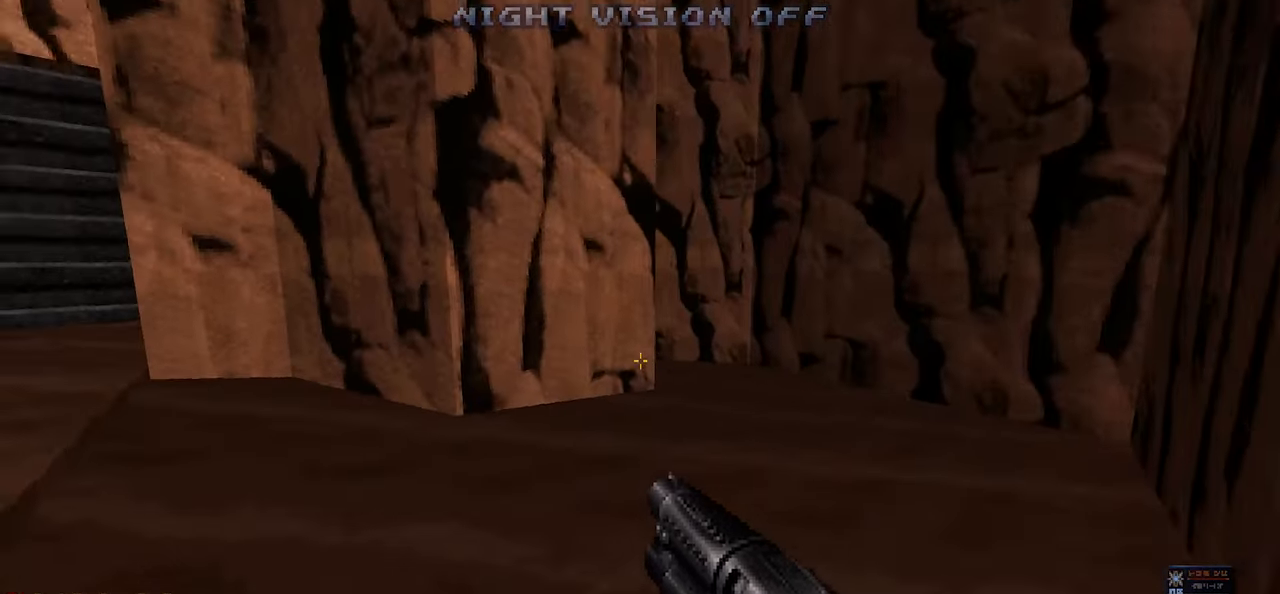
{"keys": ["a", "w"], "mouse": [], "mouse_move": "left", "events": [[250, "w", "up"], [333, "d", "up"], [383, "a", "down"], [483, "w", "down"]]}
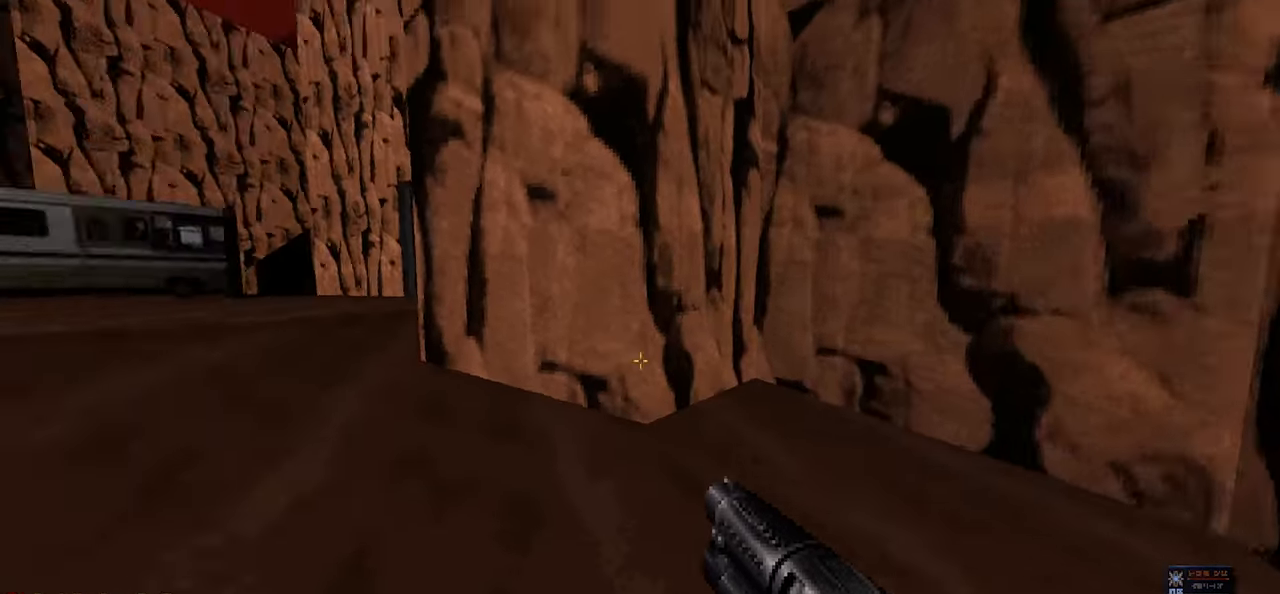
{"keys": ["w"], "mouse": [], "mouse_move": "right", "events": [[217, "a", "up"]]}
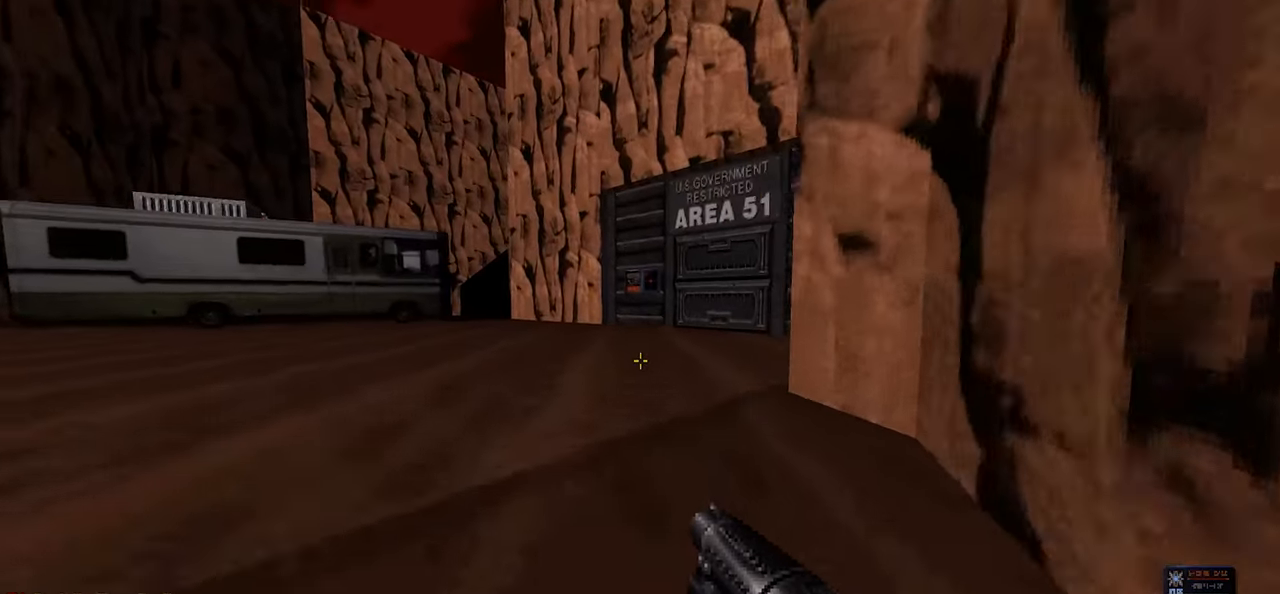
{"keys": ["w"], "mouse": [], "mouse_move": "right", "events": [[133, "a", "down"], [233, "a", "up"]]}
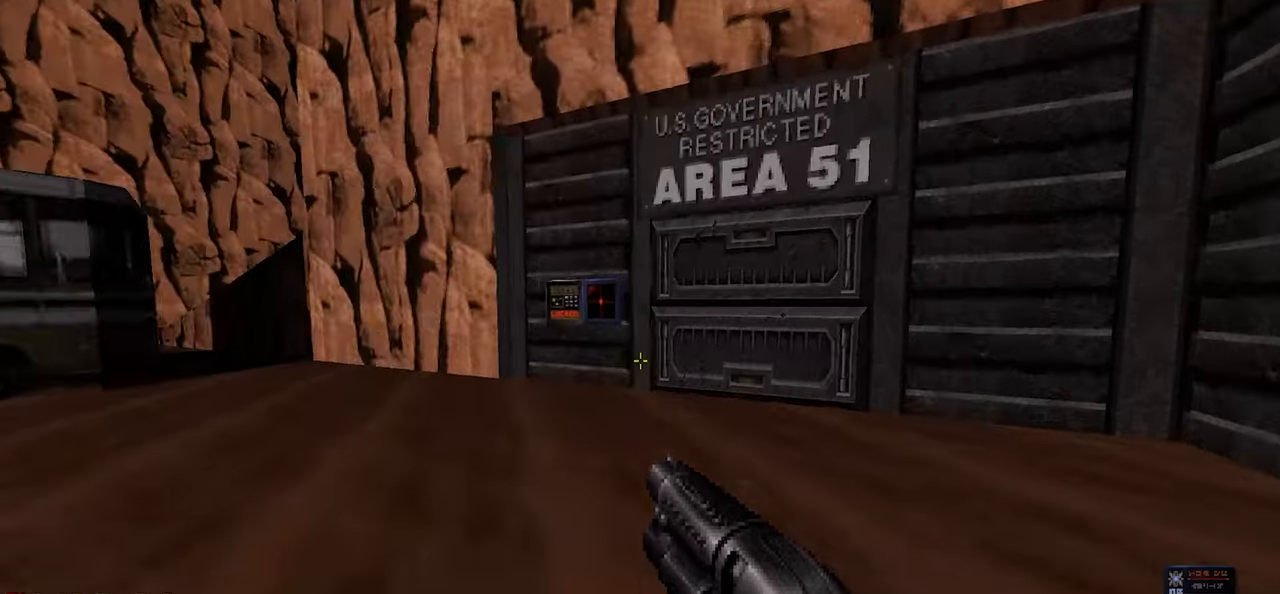
{"keys": ["s"], "mouse": [], "mouse_move": "left", "events": [[333, "w", "up"], [483, "s", "down"]]}
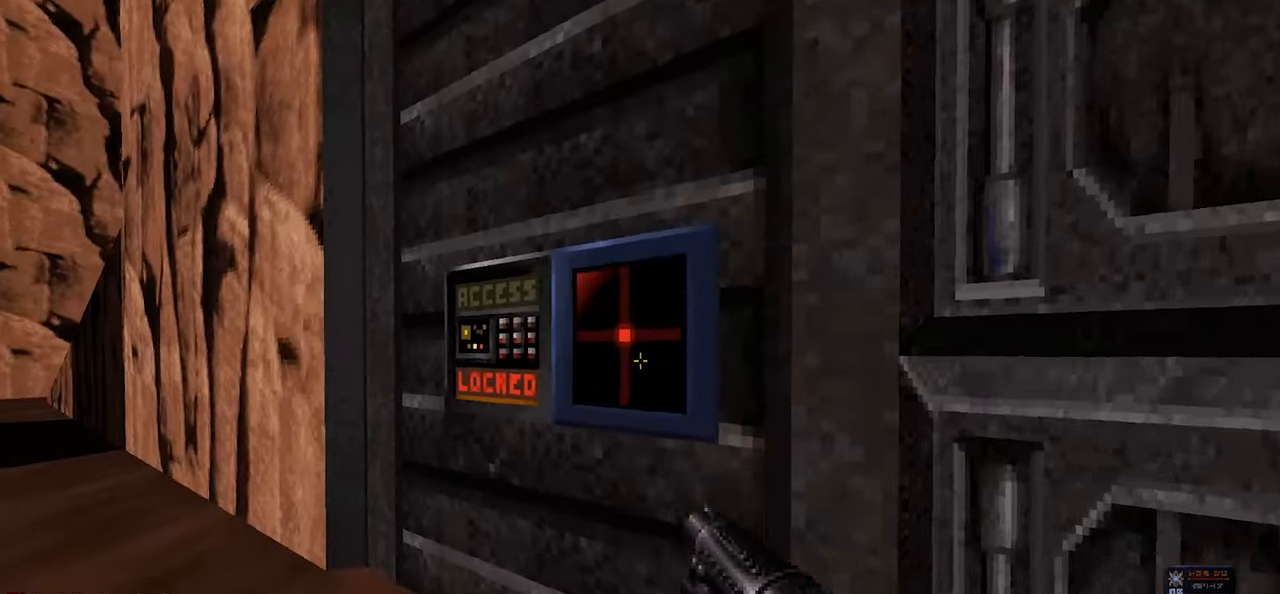
{"keys": [], "mouse": [], "mouse_move": "still", "events": [[67, "e", "down"], [117, "s", "up"], [167, "e", "up"]]}
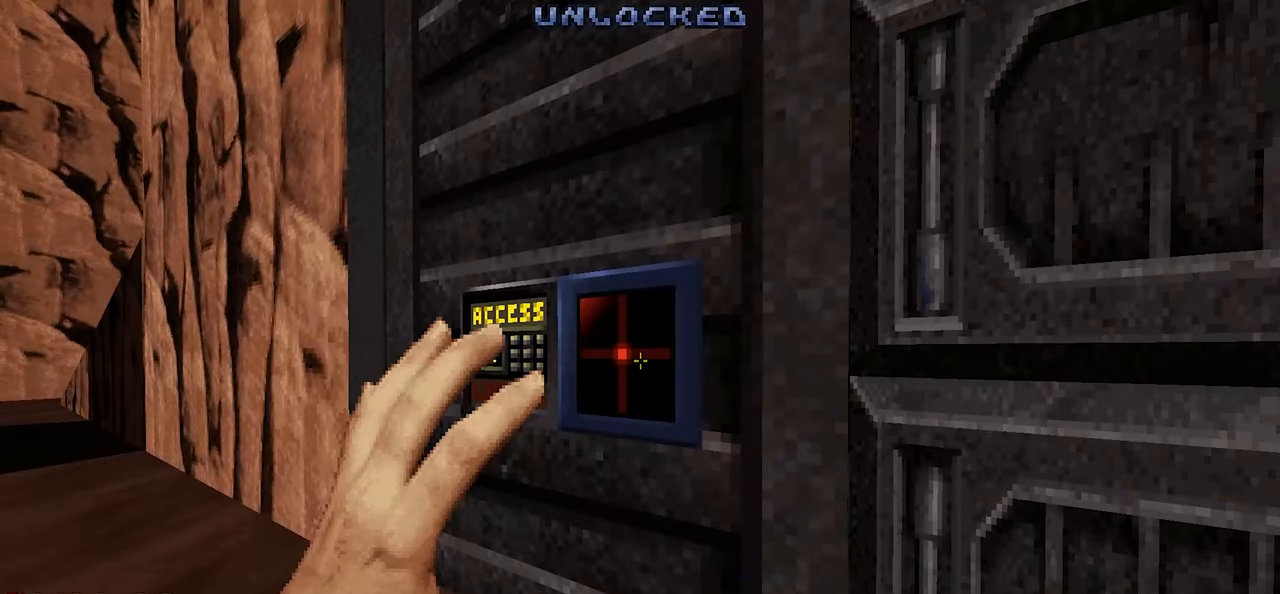
{"keys": ["e"], "mouse": [], "mouse_move": "right", "events": [[183, "w", "down"], [367, "w", "up"], [500, "e", "down"]]}
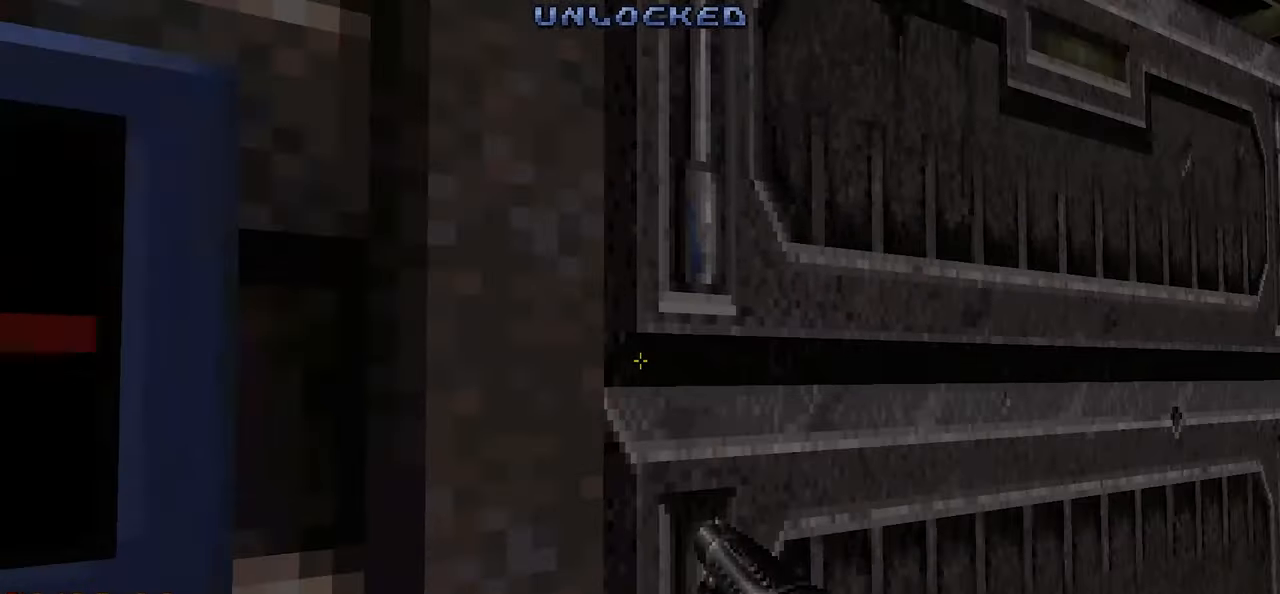
{"keys": ["w"], "mouse": [], "mouse_move": "still", "events": [[50, "e", "up"], [100, "e", "down"], [150, "s", "down"], [200, "e", "up"], [300, "s", "up"], [350, "d", "down"], [433, "d", "up"], [433, "w", "down"]]}
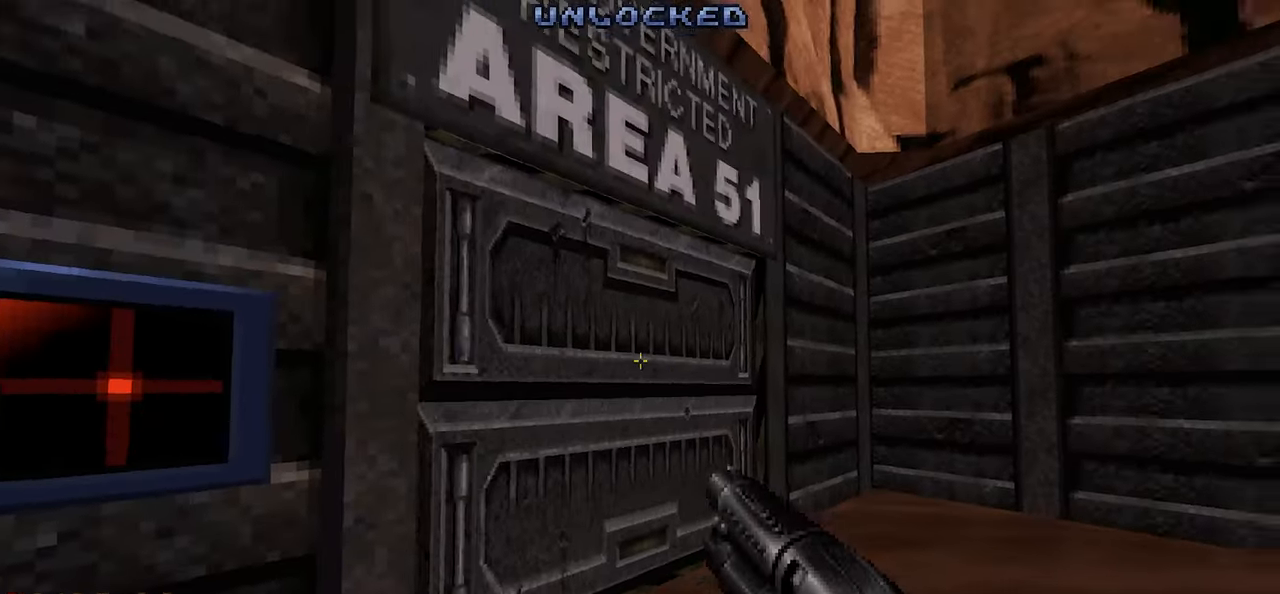
{"keys": ["s"], "mouse": [], "mouse_move": "still", "events": [[300, "w", "up"], [400, "e", "down"], [400, "s", "down"], [500, "e", "up"]]}
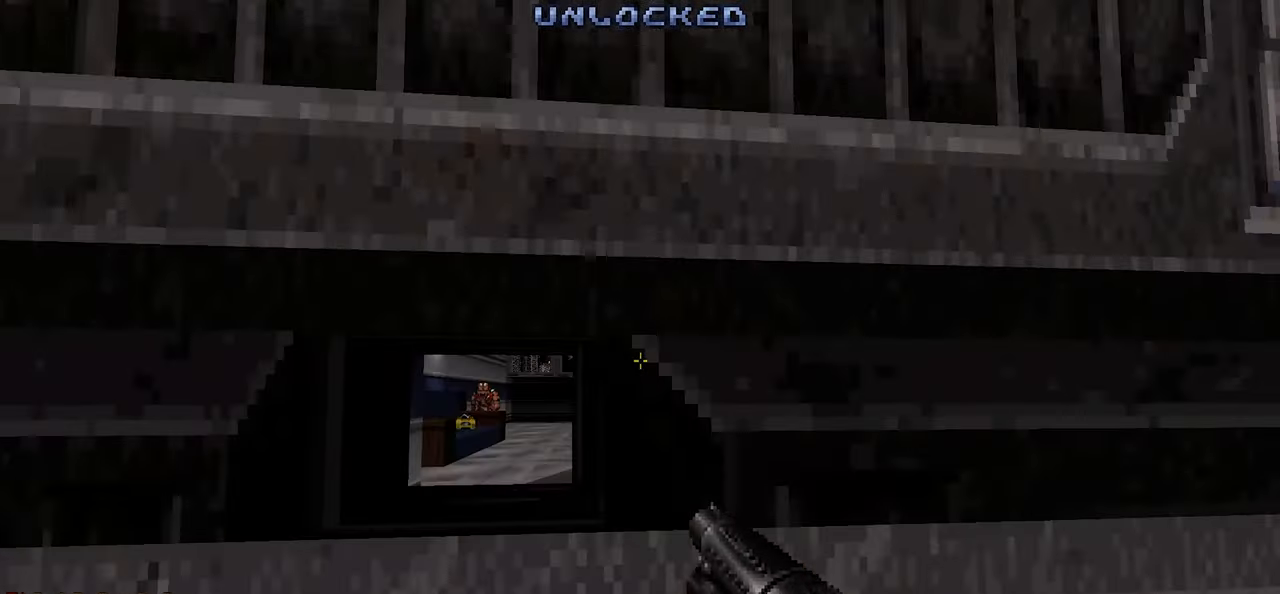
{"keys": ["a", "w"], "mouse": [], "mouse_move": "still", "events": [[183, "a", "down"], [317, "s", "up"], [417, "w", "down"]]}
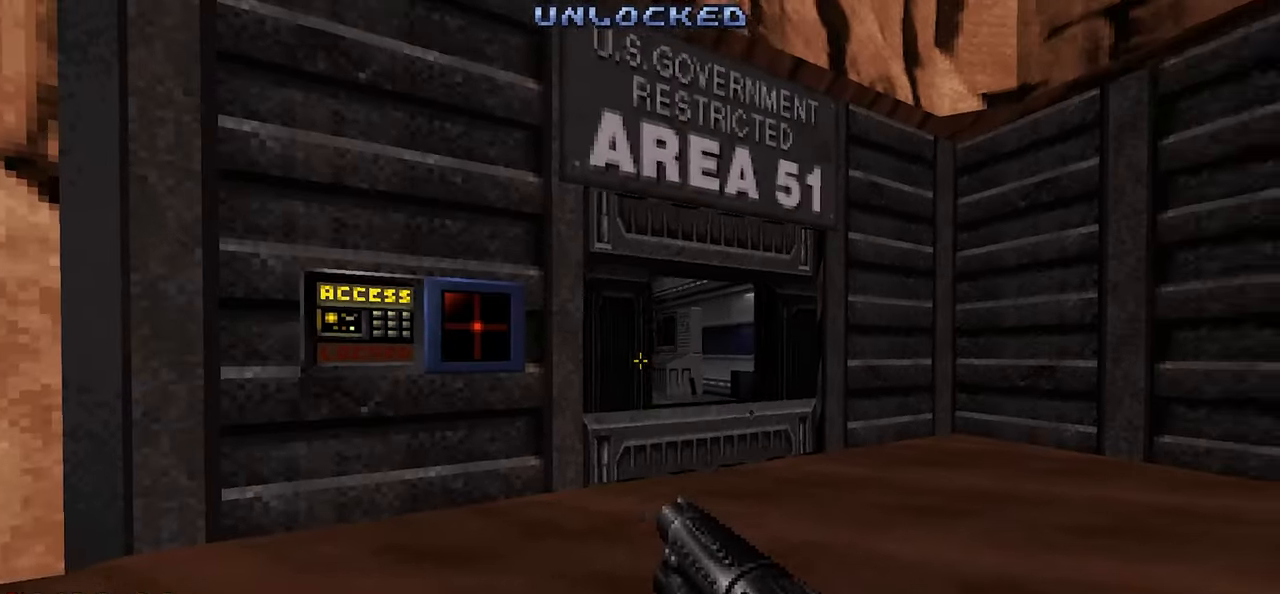
{"keys": ["a"], "mouse": [], "mouse_move": "down-left", "events": [[17, "a", "up"], [17, "w", "up"], [233, "d", "down"], [433, "d", "up"], [483, "a", "down"]]}
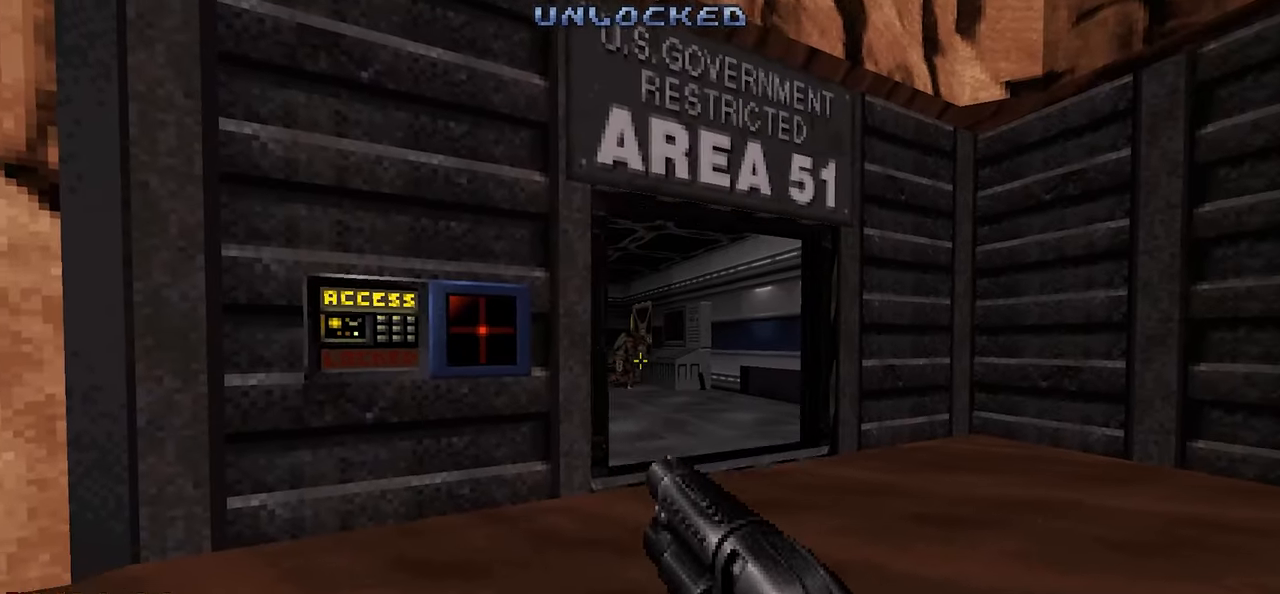
{"keys": [], "mouse": [], "mouse_move": "left", "events": [[83, "a", "up"], [267, "w", "down"], [400, "w", "up"]]}
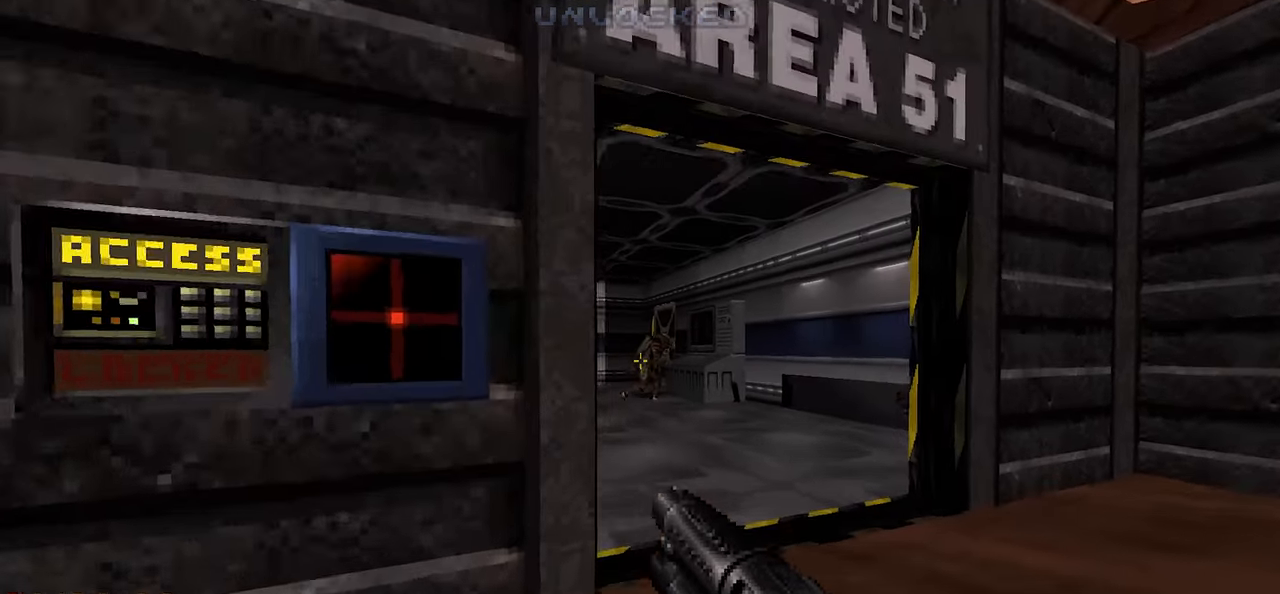
{"keys": [], "mouse": [], "mouse_move": "still", "events": []}
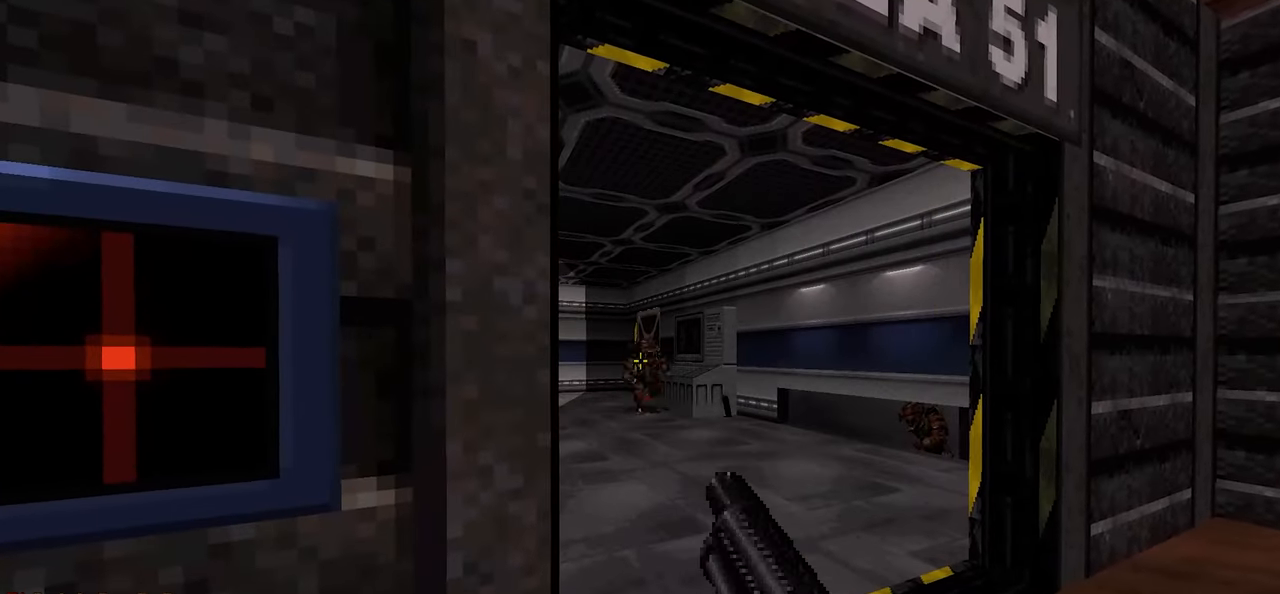
{"keys": [], "mouse": [], "mouse_move": "left", "events": [[300, "d", "down"], [383, "d", "up"]]}
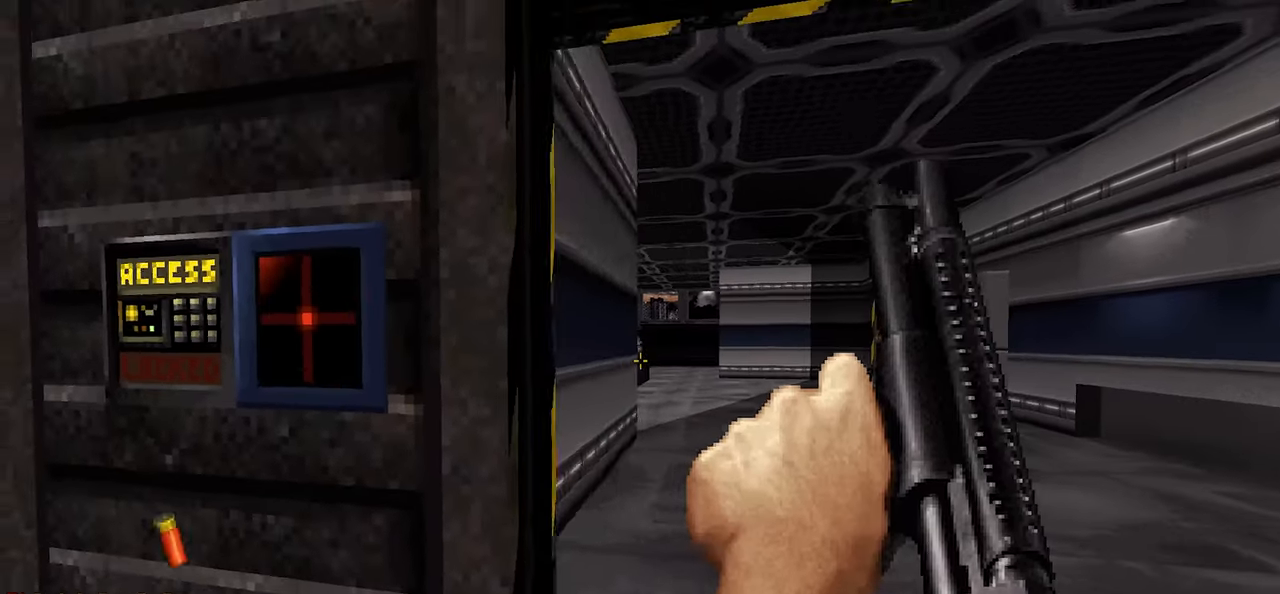
{"keys": [], "mouse": [], "mouse_move": "left", "events": [[350, "d", "down"], [350, "w", "down"], [450, "d", "up"], [450, "w", "up"]]}
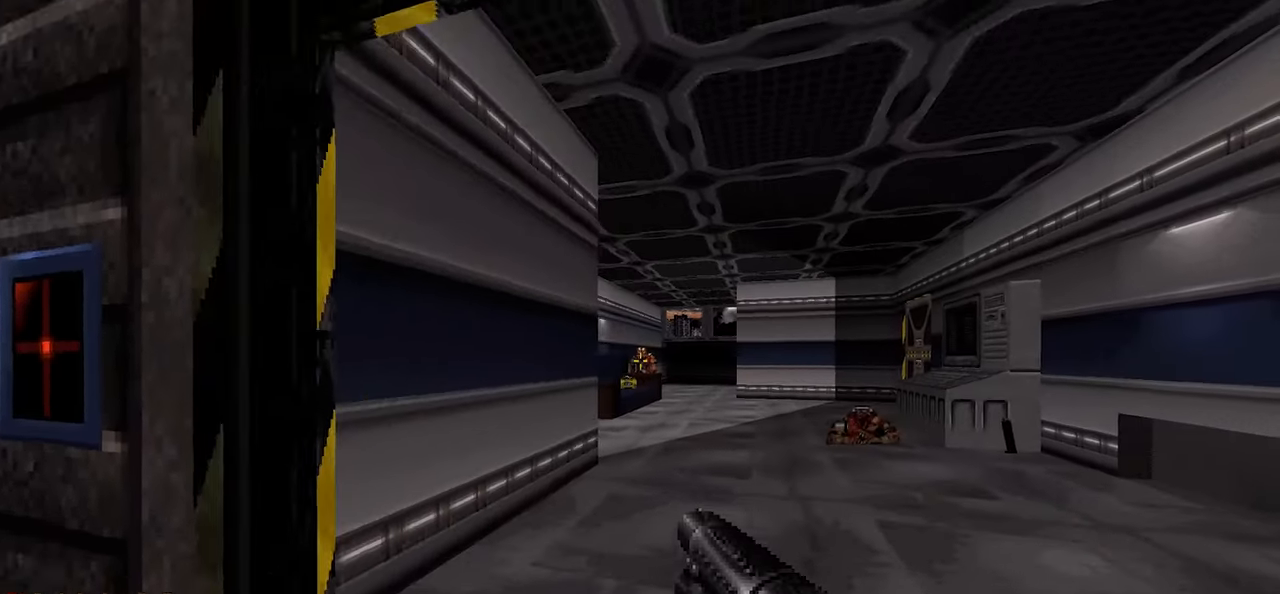
{"keys": ["s"], "mouse": [], "mouse_move": "right", "events": [[133, "a", "down"], [233, "a", "up"], [500, "s", "down"]]}
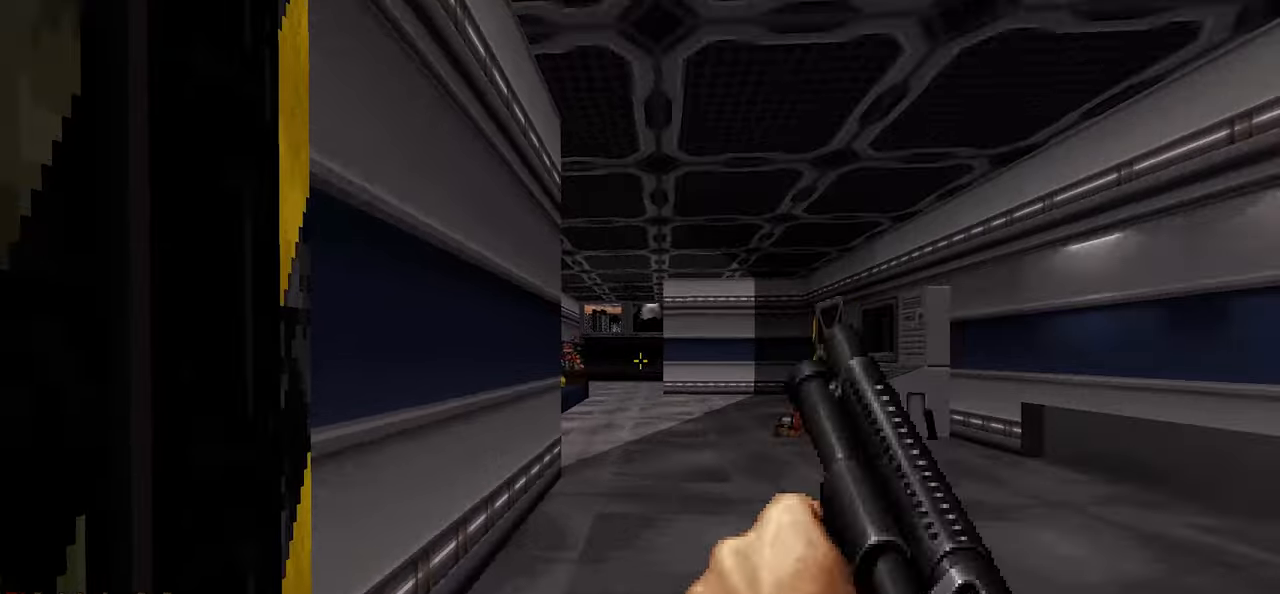
{"keys": ["a", "w"], "mouse": [], "mouse_move": "still", "events": [[50, "s", "up"], [383, "w", "down"], [433, "a", "down"]]}
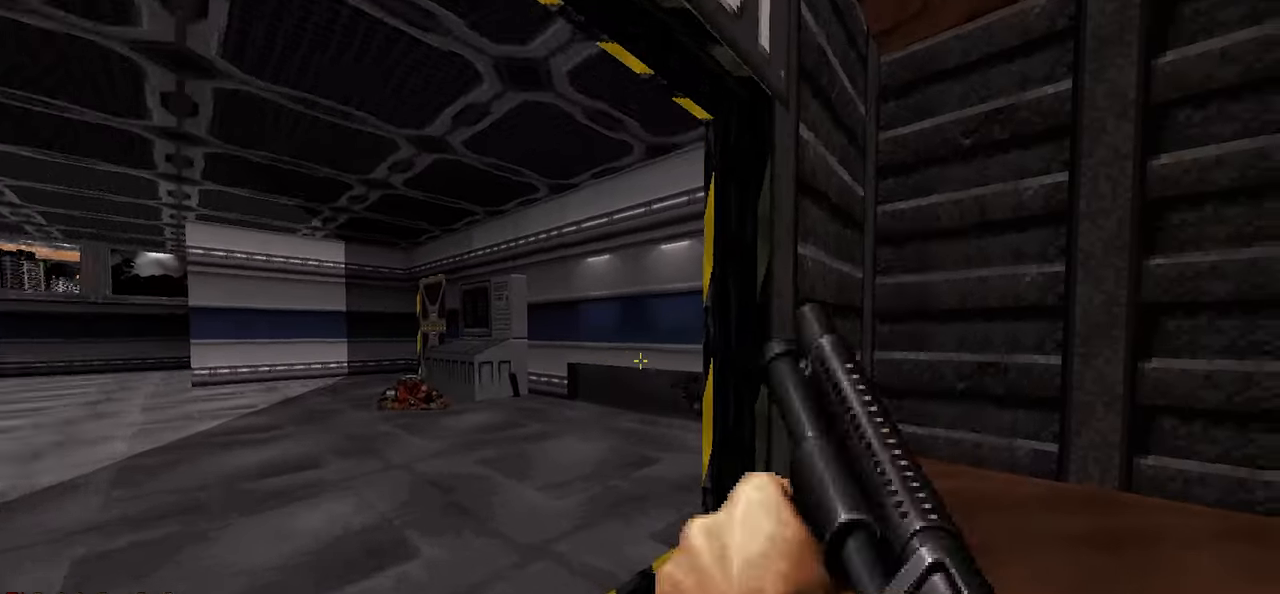
{"keys": [], "mouse": [], "mouse_move": "down-left", "events": [[83, "w", "up"], [117, "a", "up"], [167, "d", "down"], [267, "d", "up"]]}
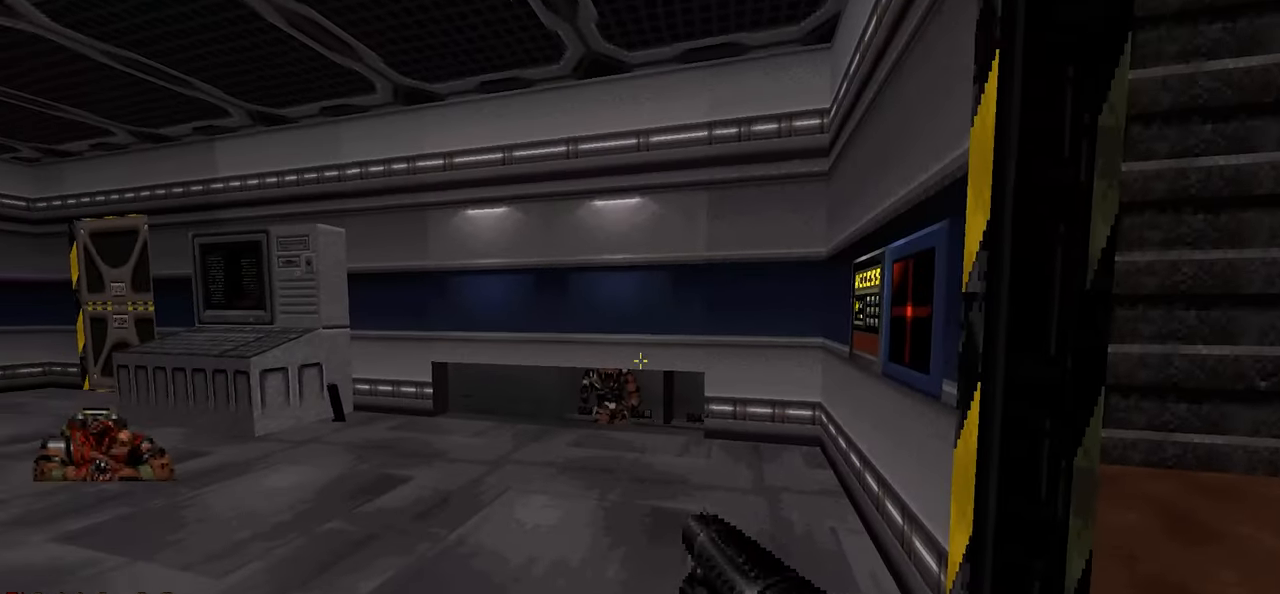
{"keys": [], "mouse": [], "mouse_move": "left", "events": [[233, "d", "down"], [467, "d", "up"]]}
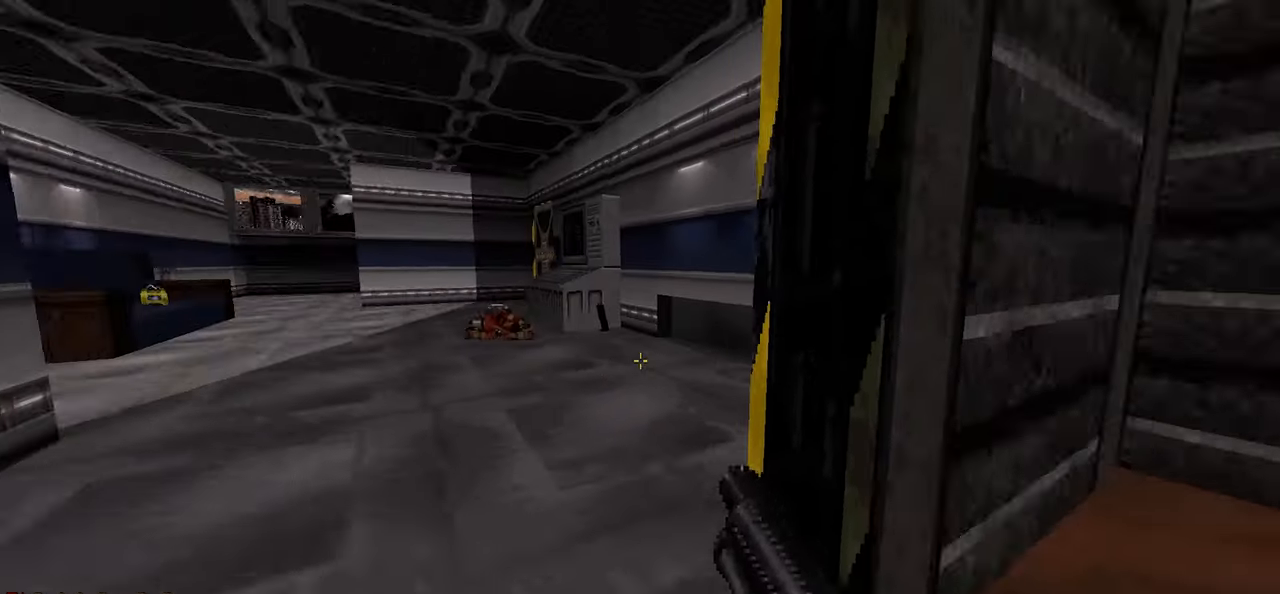
{"keys": ["w"], "mouse": [], "mouse_move": "up-right", "events": [[17, "a", "down"], [100, "a", "up"], [250, "w", "down"], [300, "w", "up"], [383, "w", "down"]]}